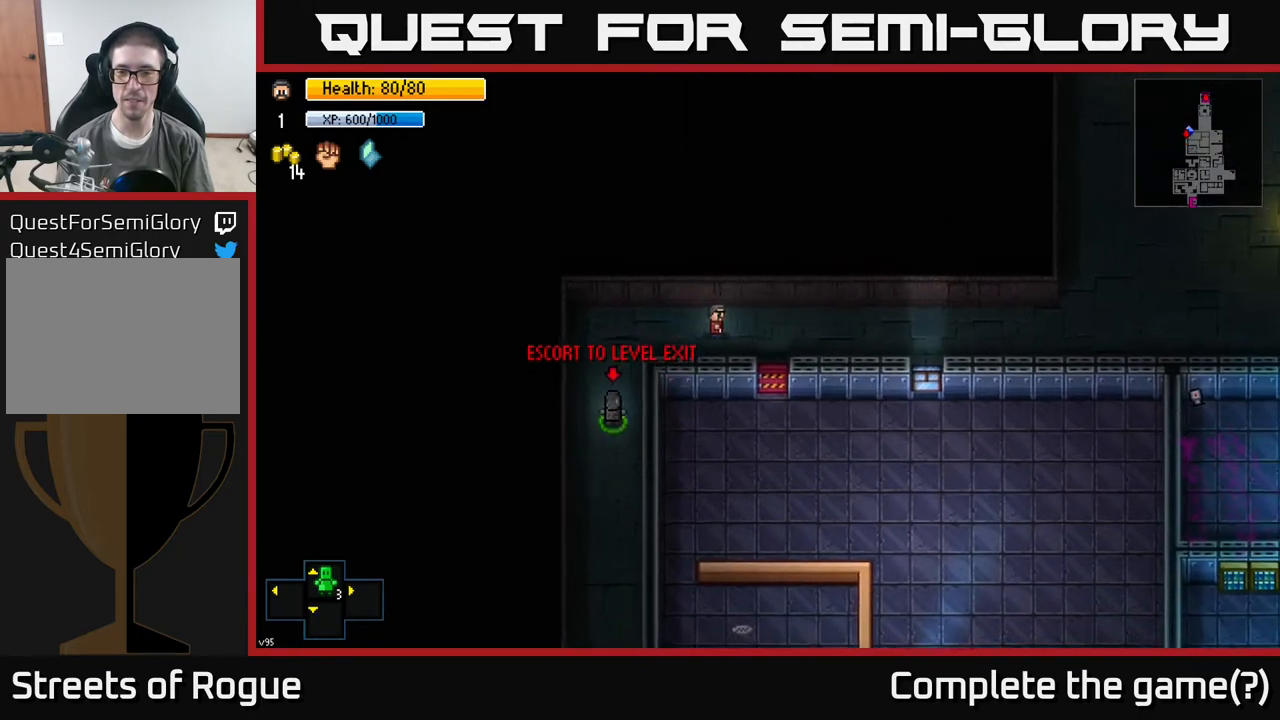
Gameplay with a controller (Xbox layout); each line is a JSON object with the inputs held at the frame after it. "events" lists button and stick changes between this image and that frame as [ms after this image, input, new state], when the widget could be followed in between.
{"buttons": [], "left_stick": "right", "right_stick": "center", "events": []}
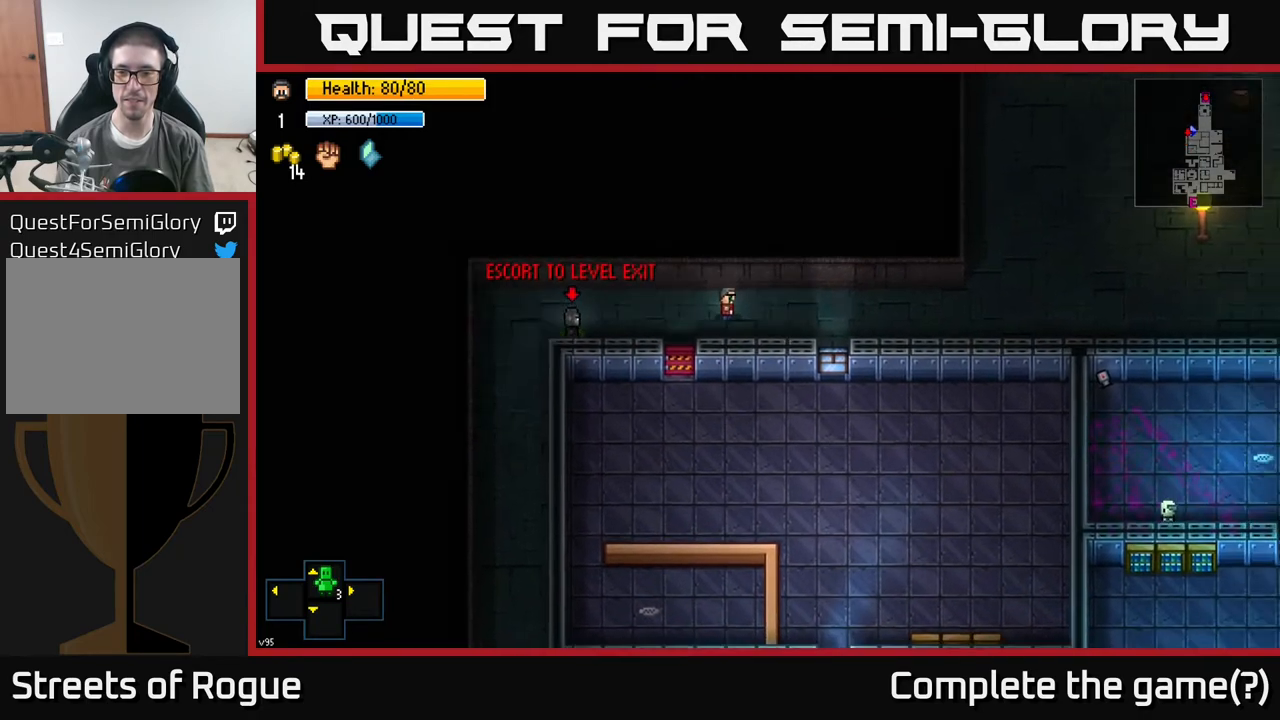
{"buttons": [], "left_stick": "right", "right_stick": "center", "events": []}
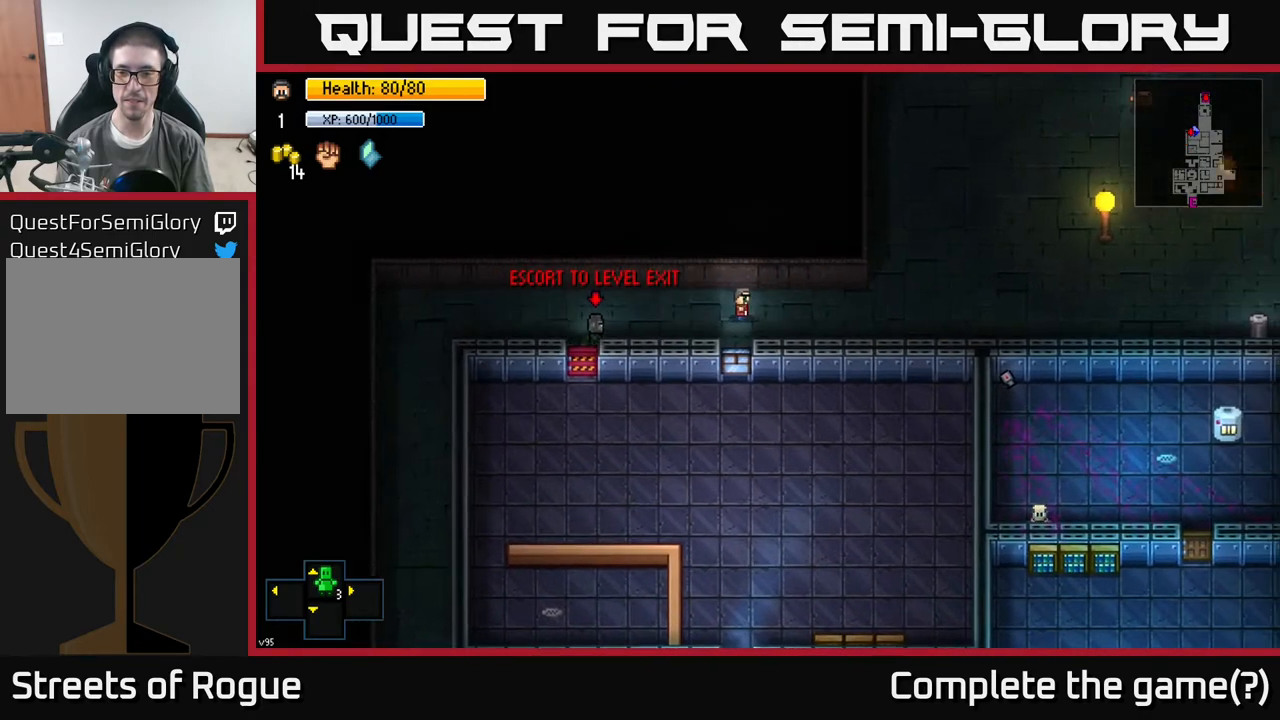
{"buttons": [], "left_stick": "right", "right_stick": "center", "events": []}
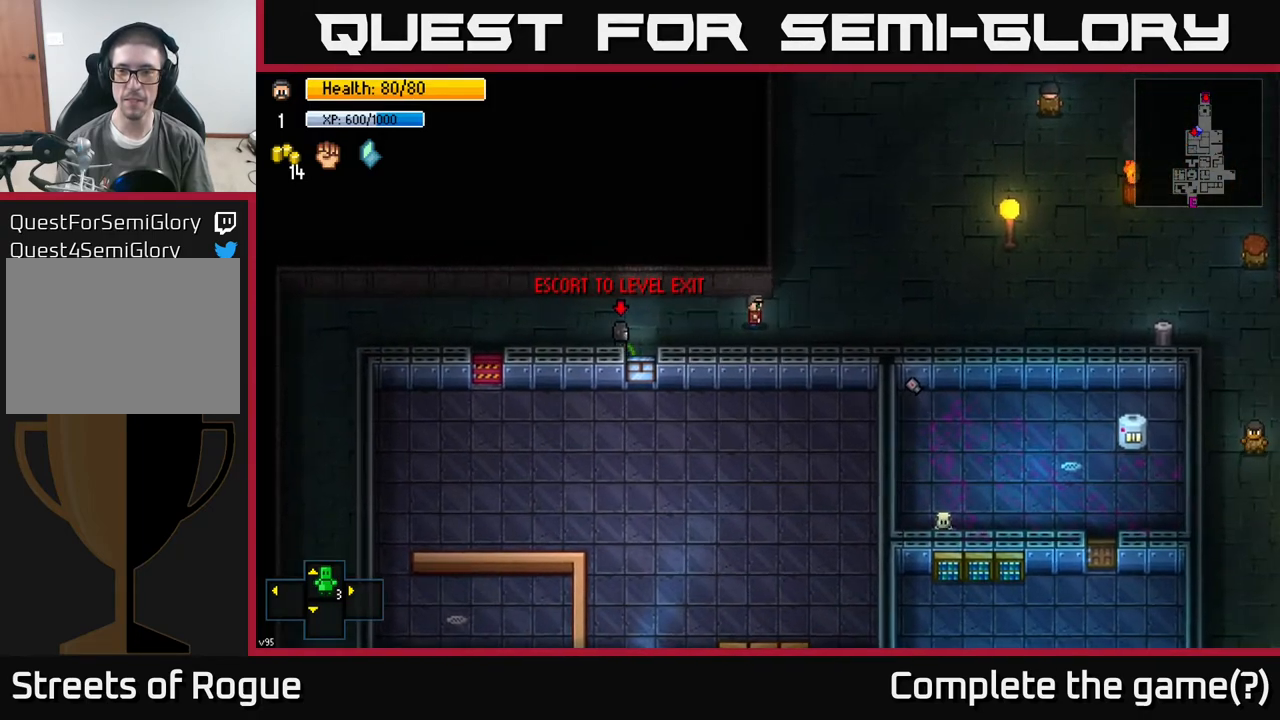
{"buttons": [], "left_stick": "up-right", "right_stick": "center", "events": [[133, "left_stick", "up-right"]]}
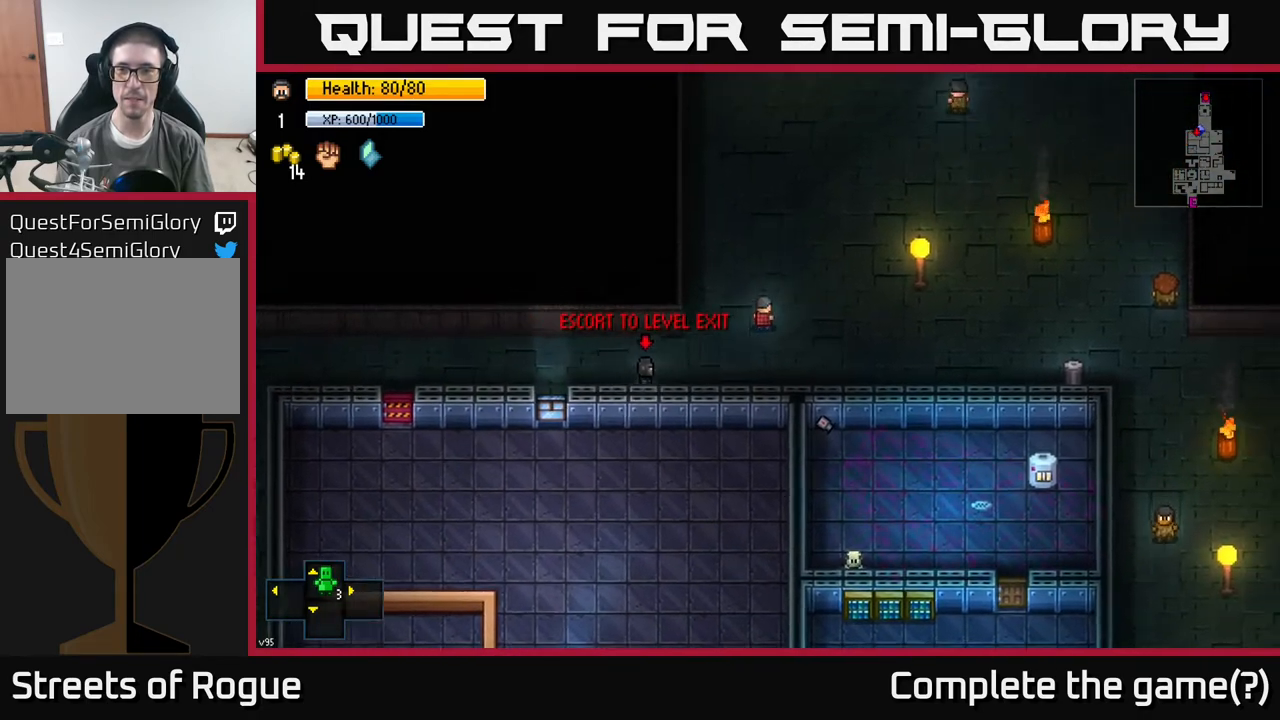
{"buttons": [], "left_stick": "up", "right_stick": "center", "events": [[467, "left_stick", "up"]]}
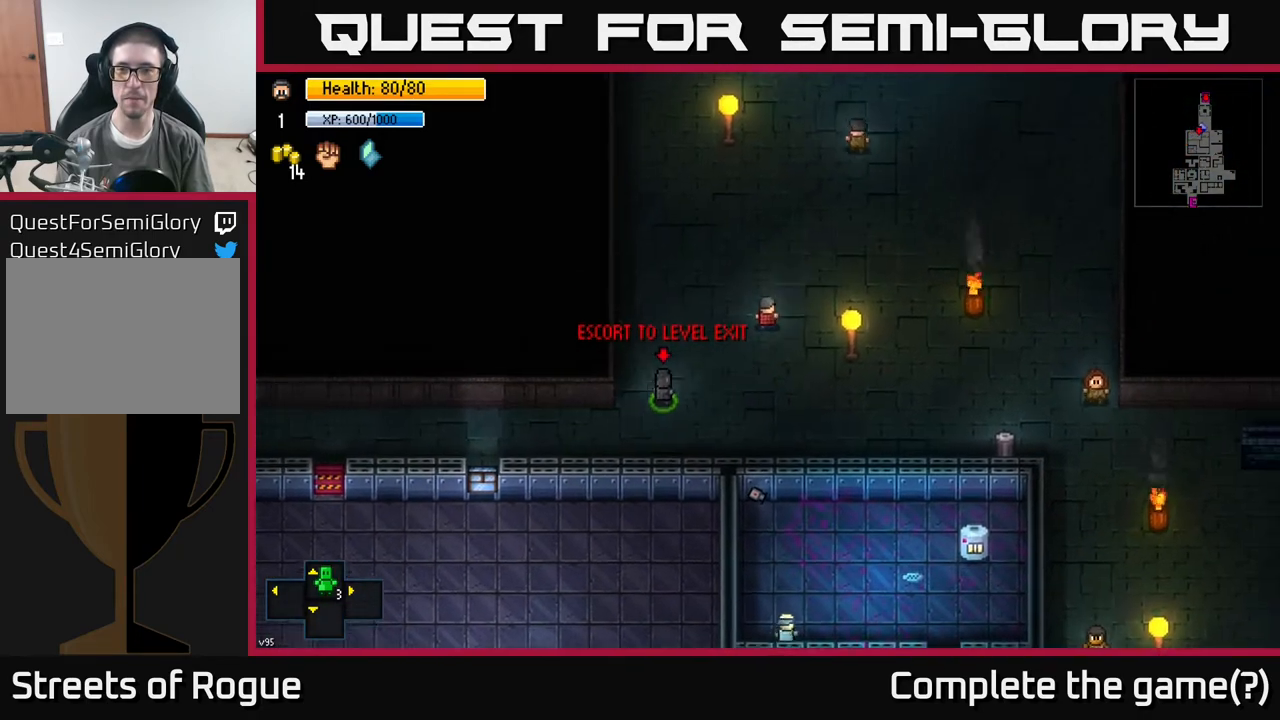
{"buttons": [], "left_stick": "up", "right_stick": "center", "events": []}
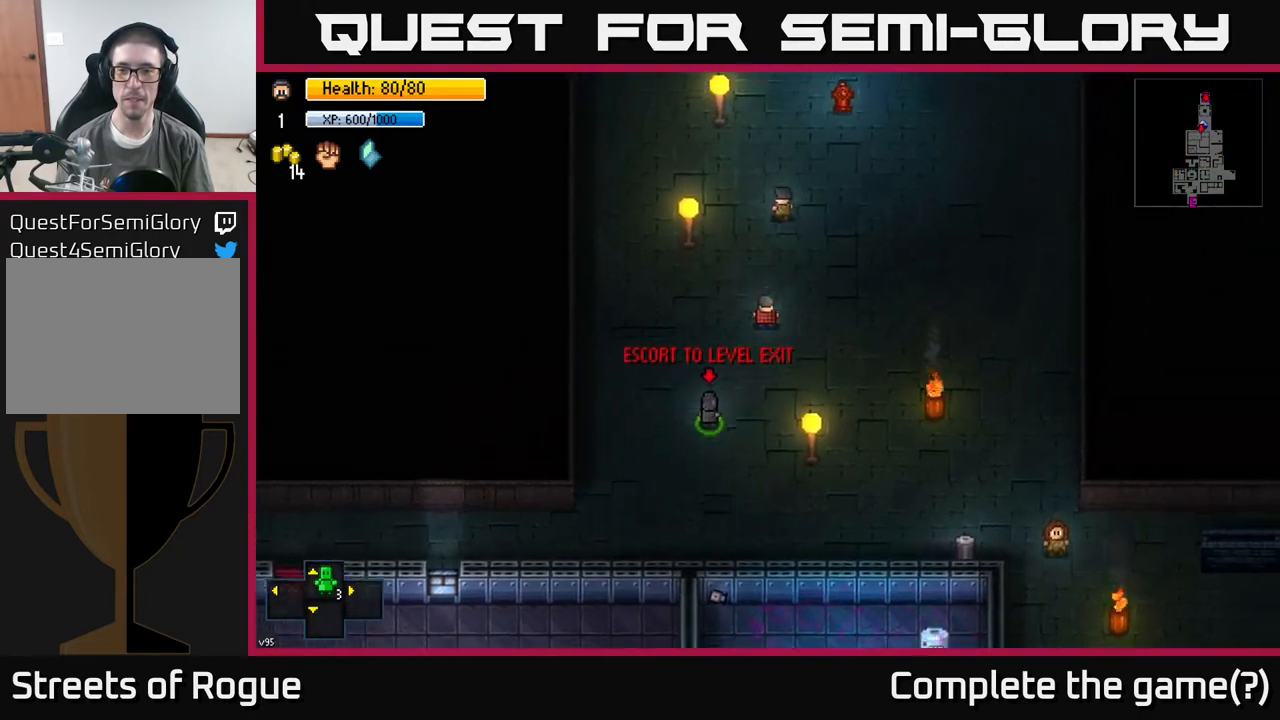
{"buttons": [], "left_stick": "up", "right_stick": "center", "events": []}
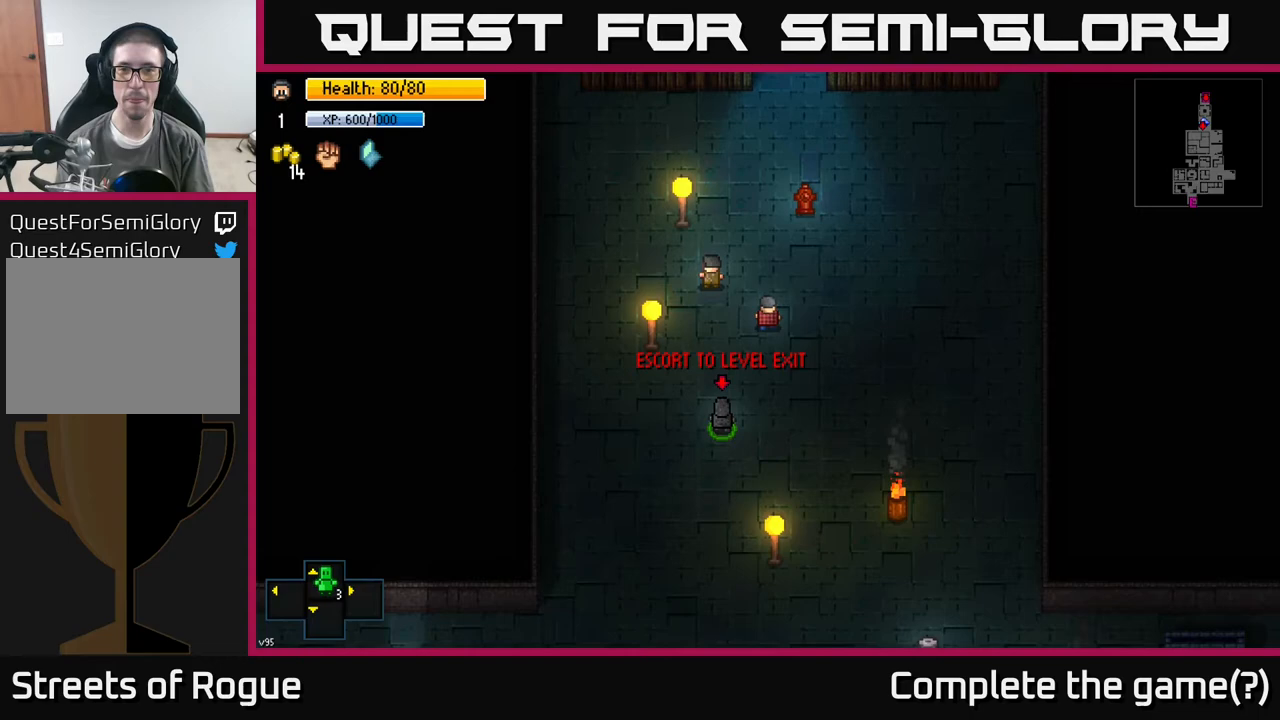
{"buttons": [], "left_stick": "up", "right_stick": "center", "events": []}
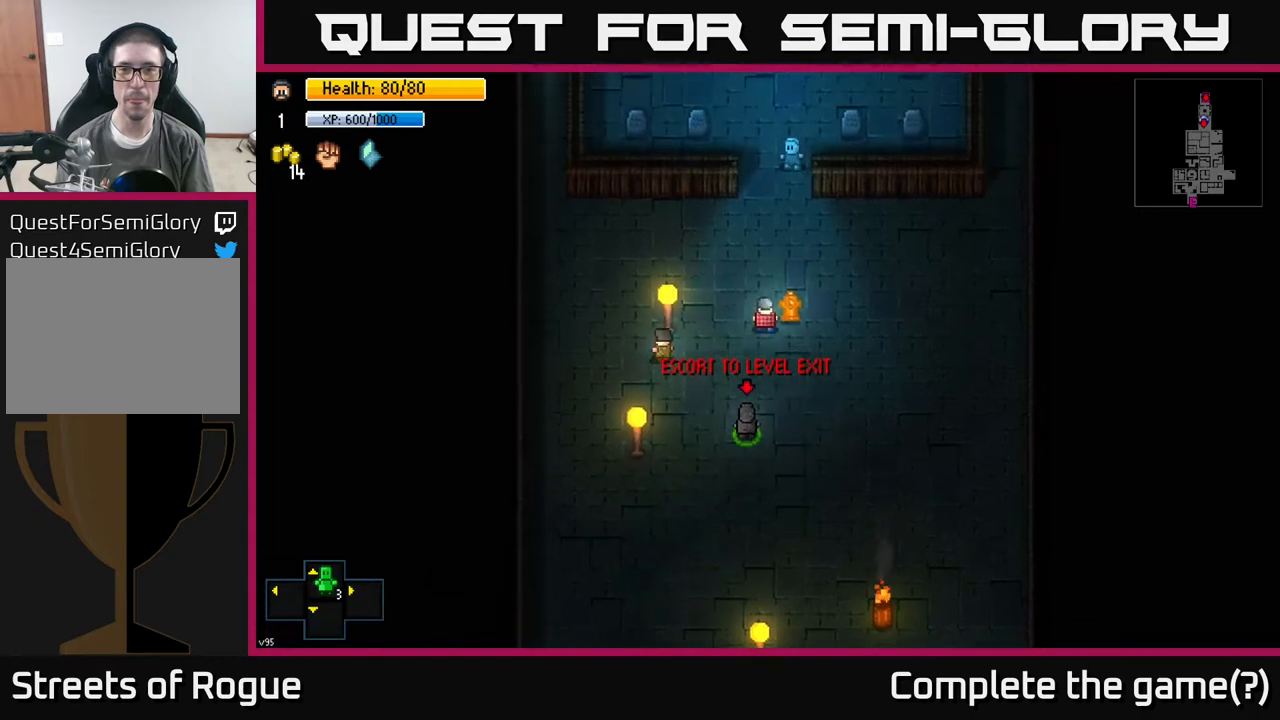
{"buttons": [], "left_stick": "up", "right_stick": "center", "events": [[267, "left_stick", "up-right"], [383, "left_stick", "up"]]}
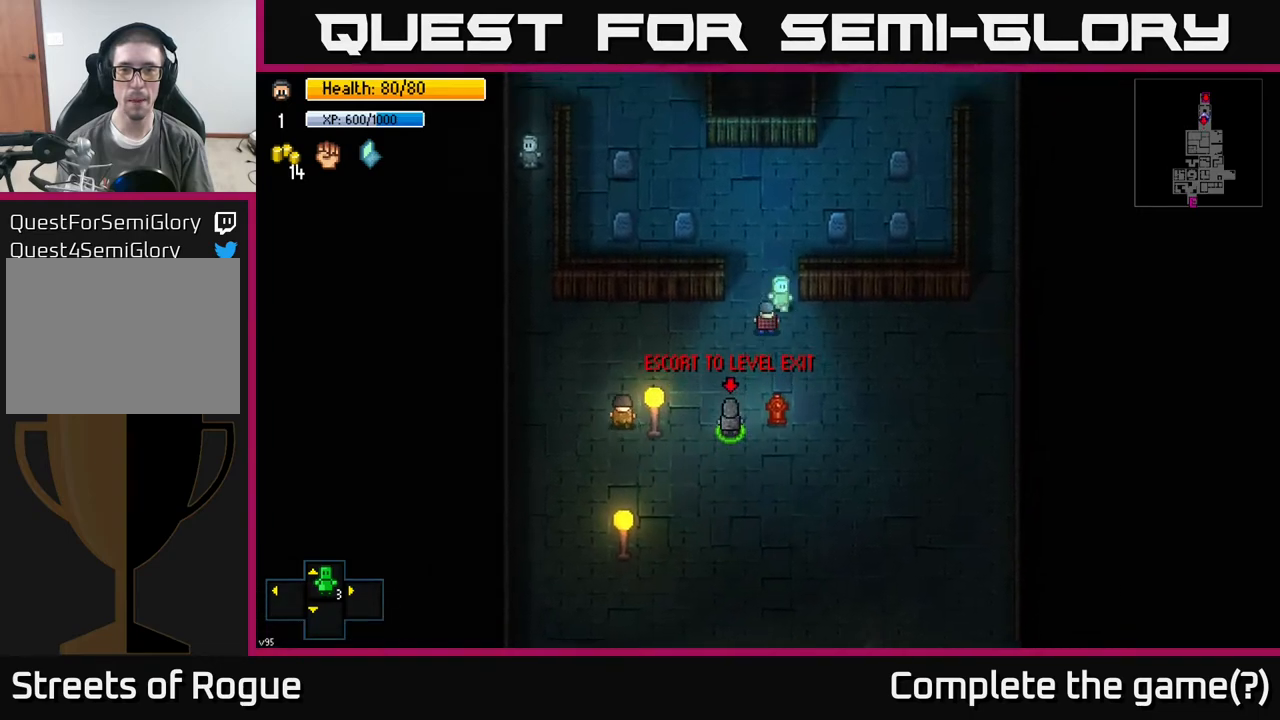
{"buttons": [], "left_stick": "up-right", "right_stick": "center", "events": [[333, "left_stick", "up-right"]]}
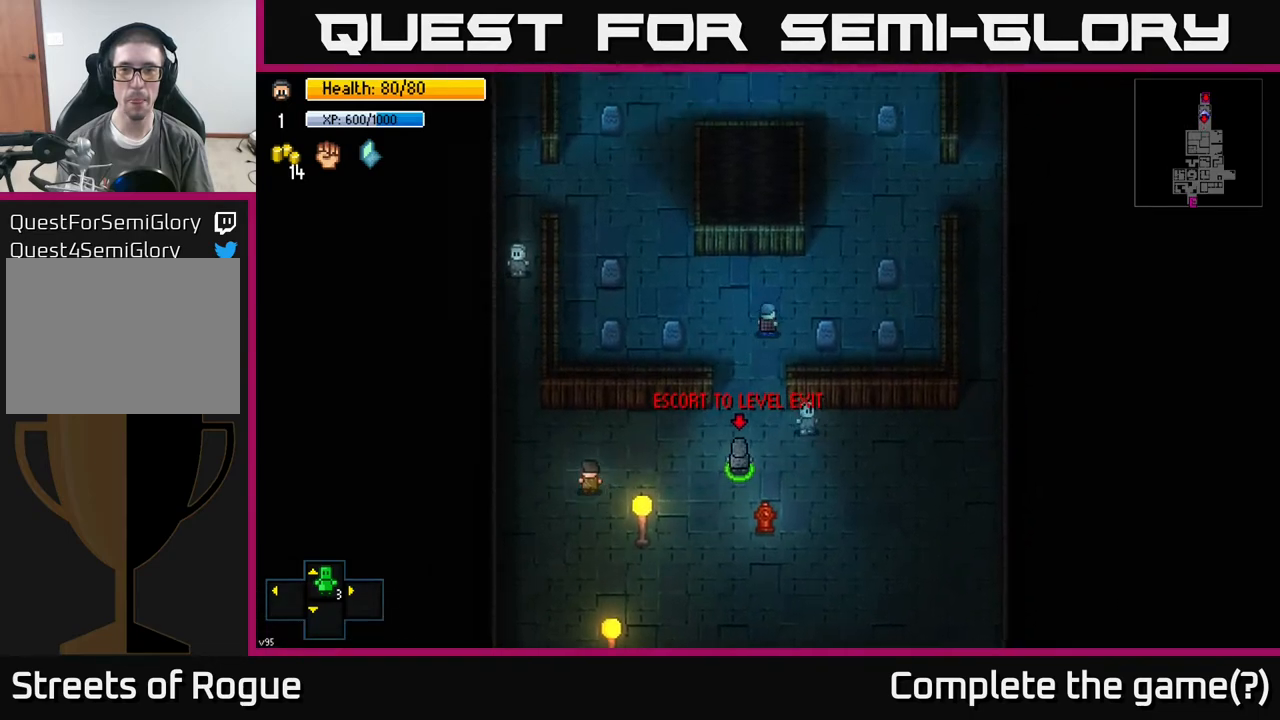
{"buttons": [], "left_stick": "up-right", "right_stick": "center", "events": []}
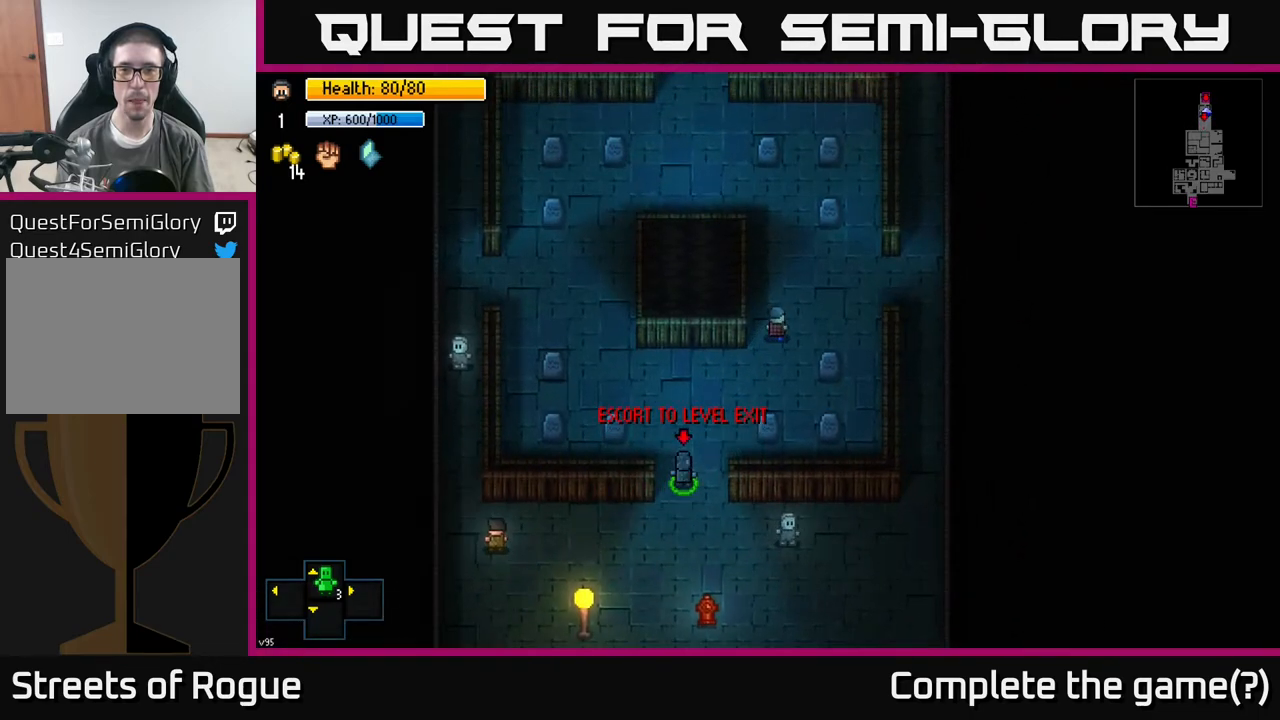
{"buttons": [], "left_stick": "up", "right_stick": "center", "events": [[133, "left_stick", "up"]]}
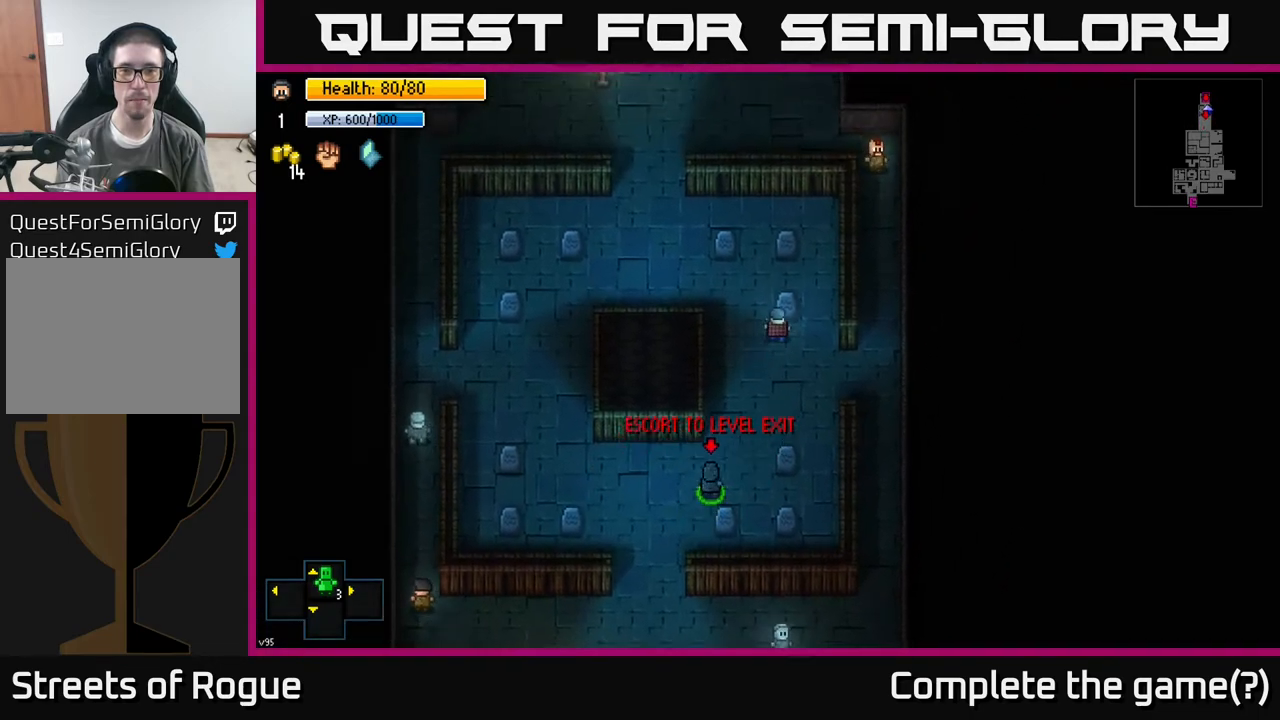
{"buttons": [], "left_stick": "up-left", "right_stick": "center", "events": [[67, "left_stick", "up-left"]]}
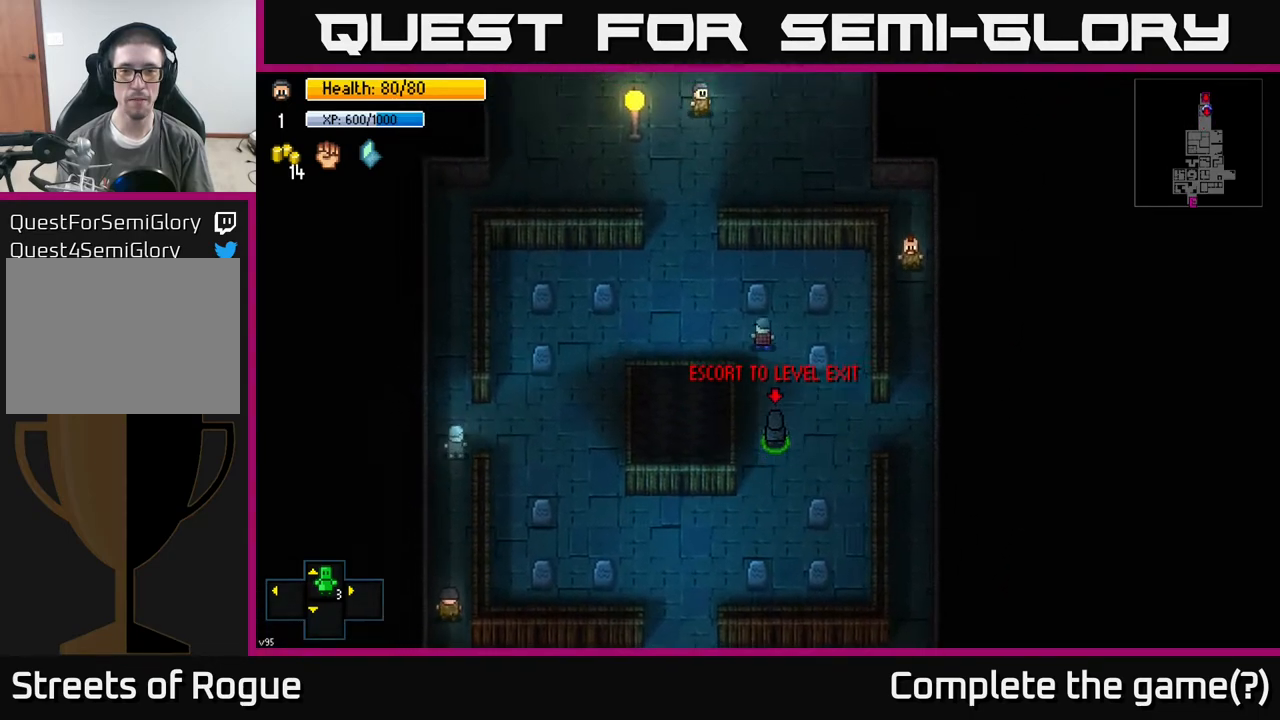
{"buttons": [], "left_stick": "up", "right_stick": "center", "events": [[383, "left_stick", "up"]]}
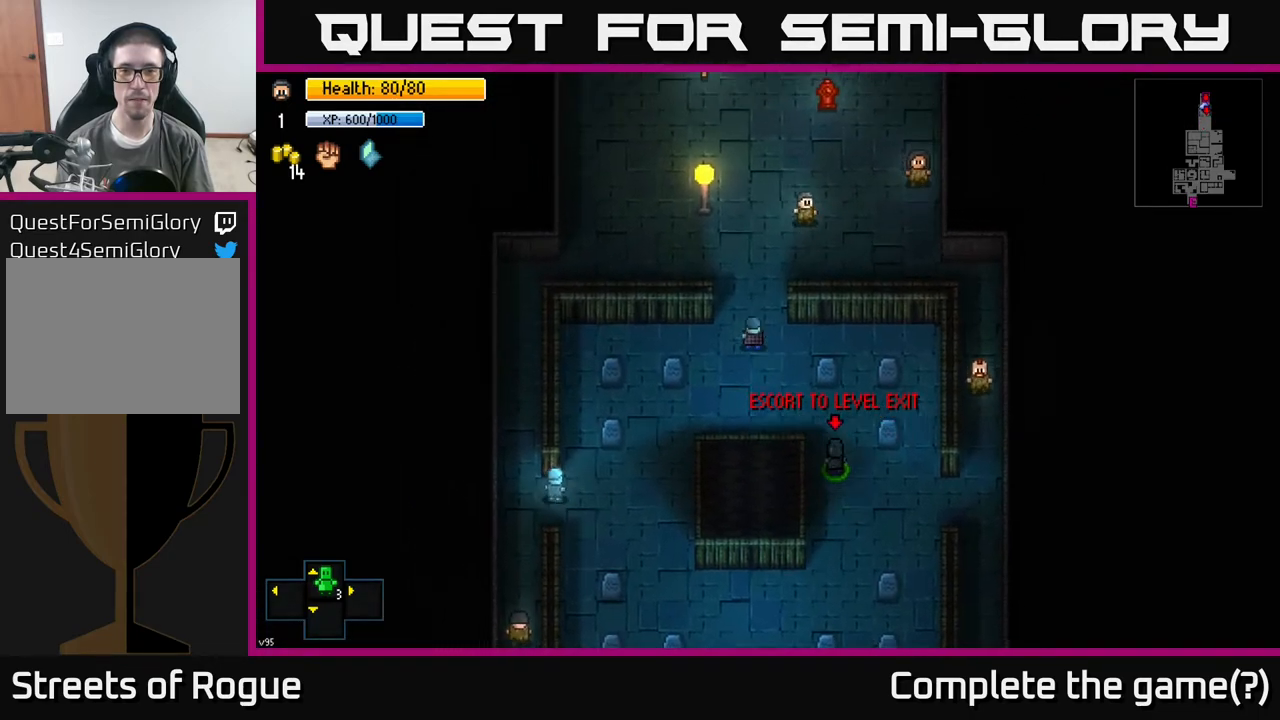
{"buttons": [], "left_stick": "up", "right_stick": "center", "events": []}
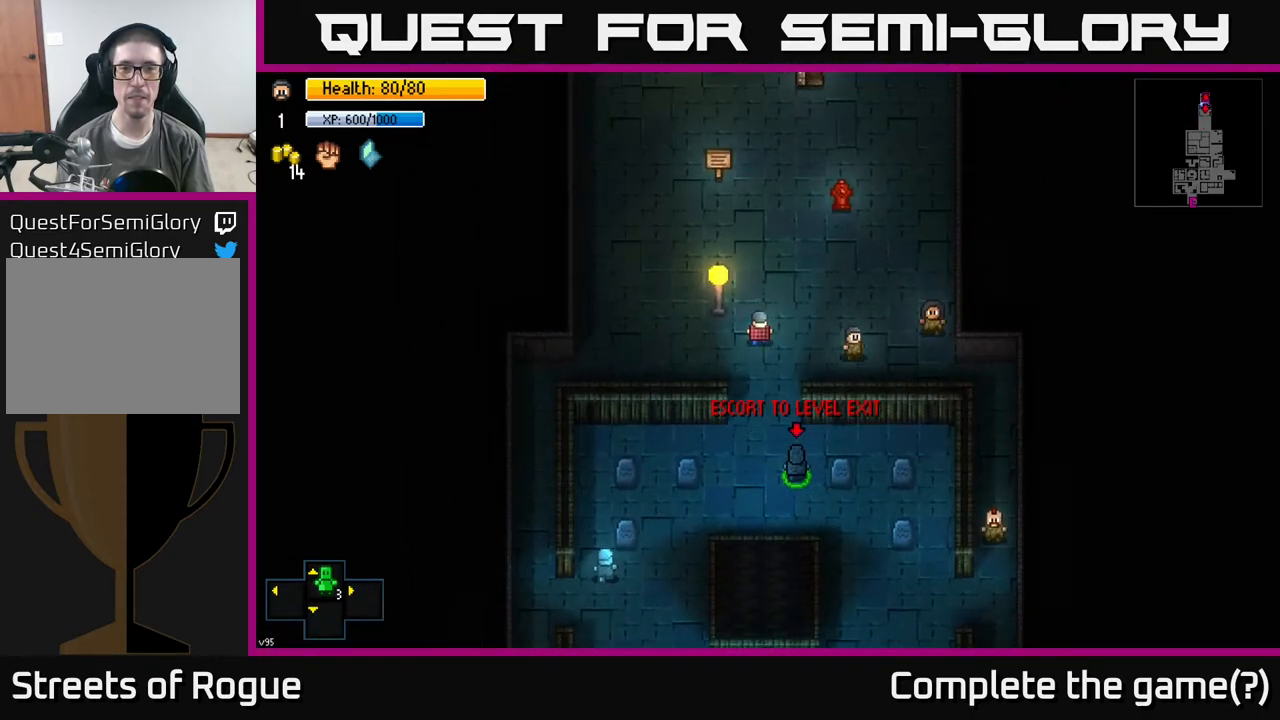
{"buttons": [], "left_stick": "up", "right_stick": "center", "events": []}
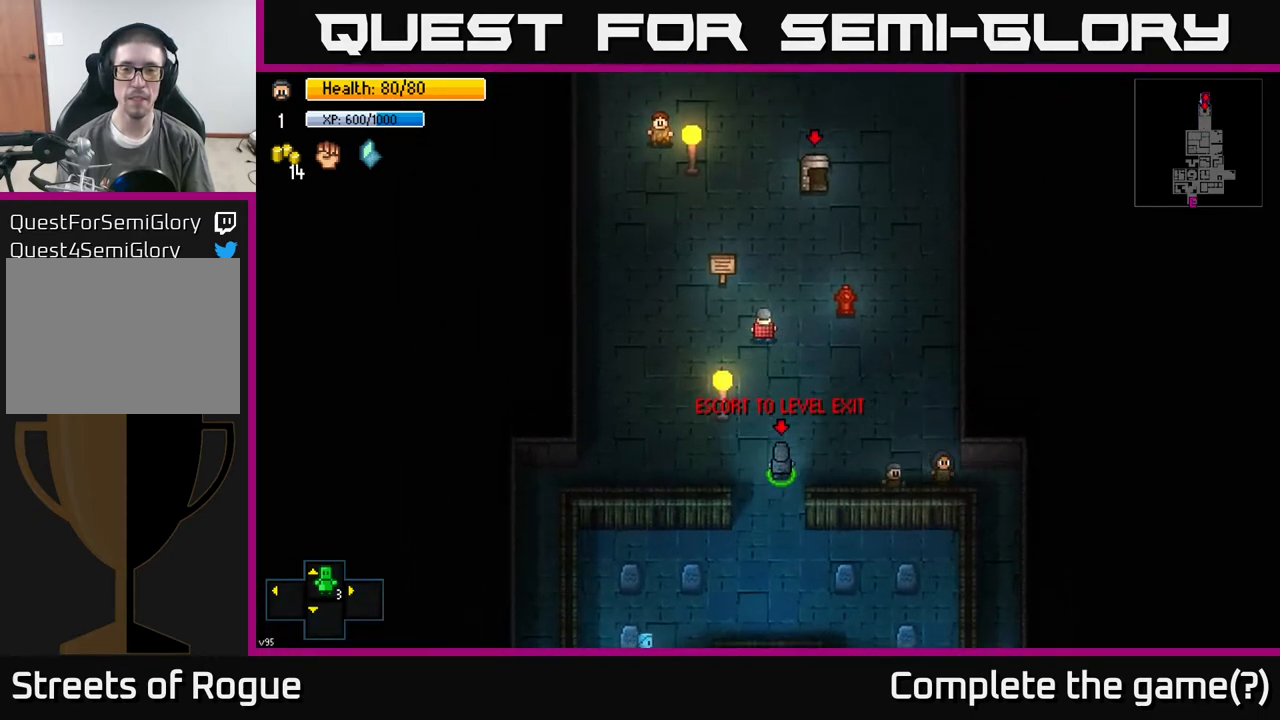
{"buttons": [], "left_stick": "center", "right_stick": "right", "events": [[250, "left_stick", "center"], [467, "right_stick", "right"]]}
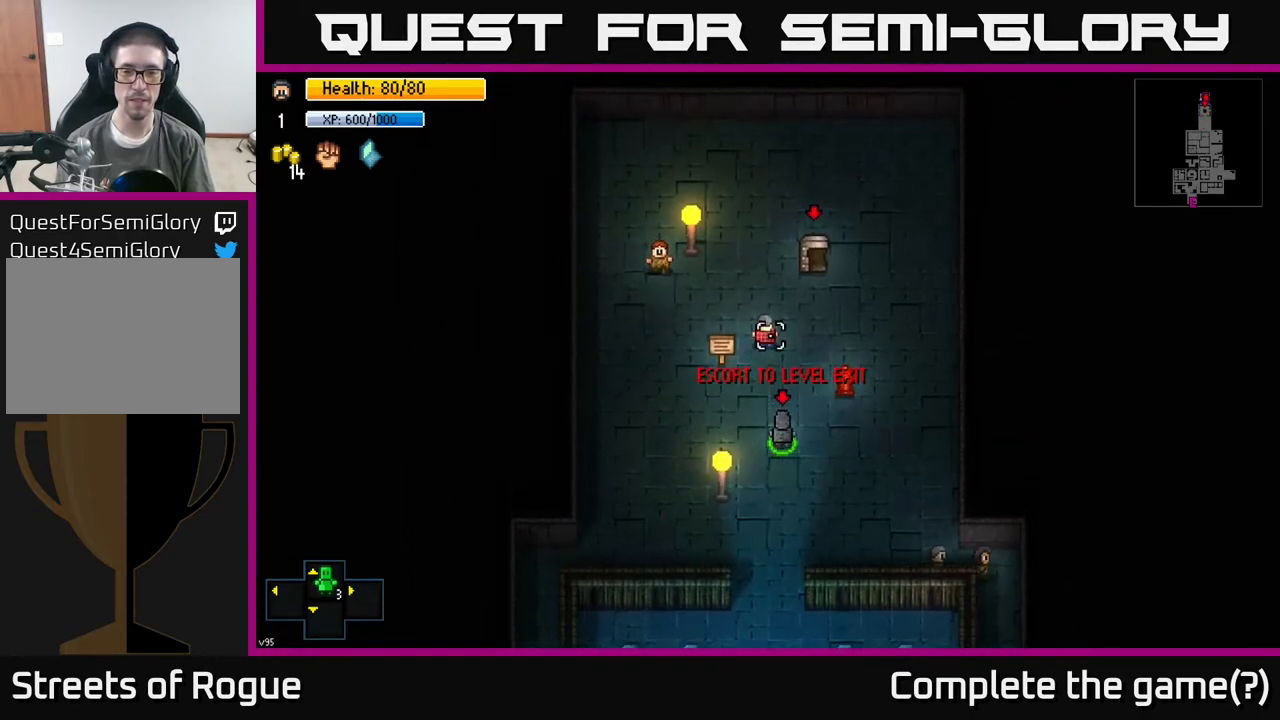
{"buttons": [], "left_stick": "center", "right_stick": "center", "events": [[183, "right_stick", "center"]]}
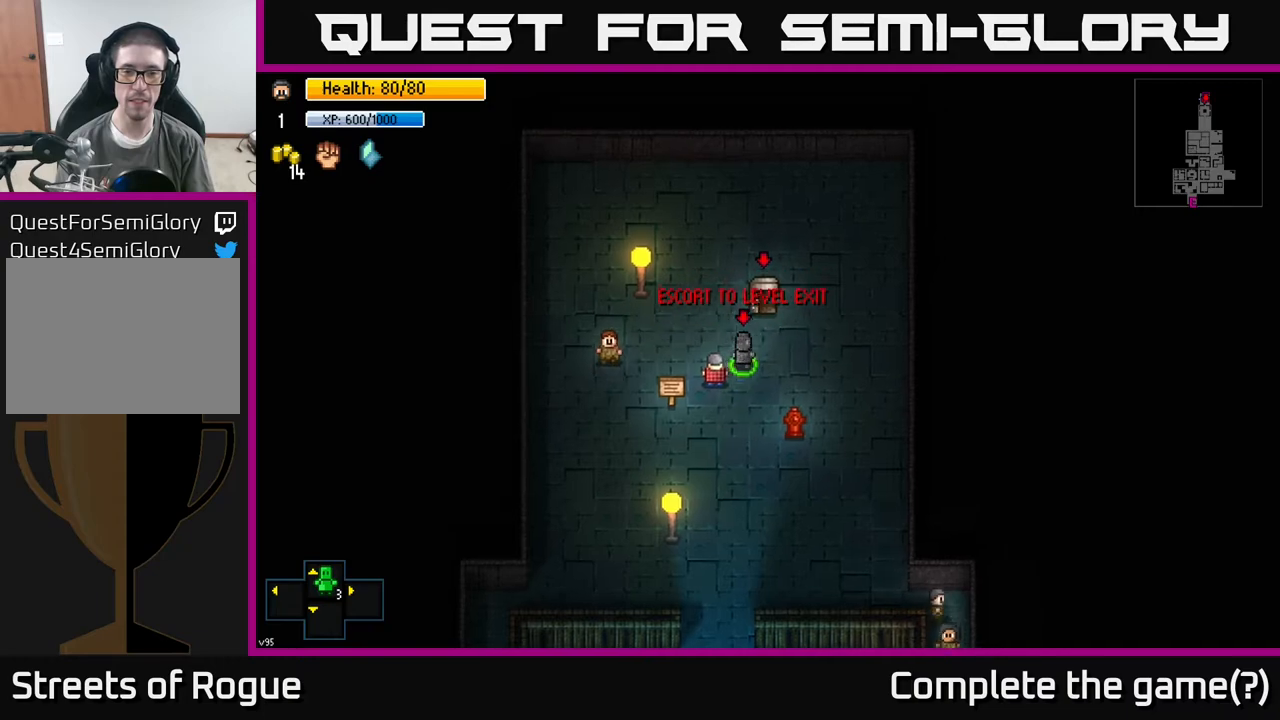
{"buttons": [], "left_stick": "down", "right_stick": "center", "events": [[400, "left_stick", "down"]]}
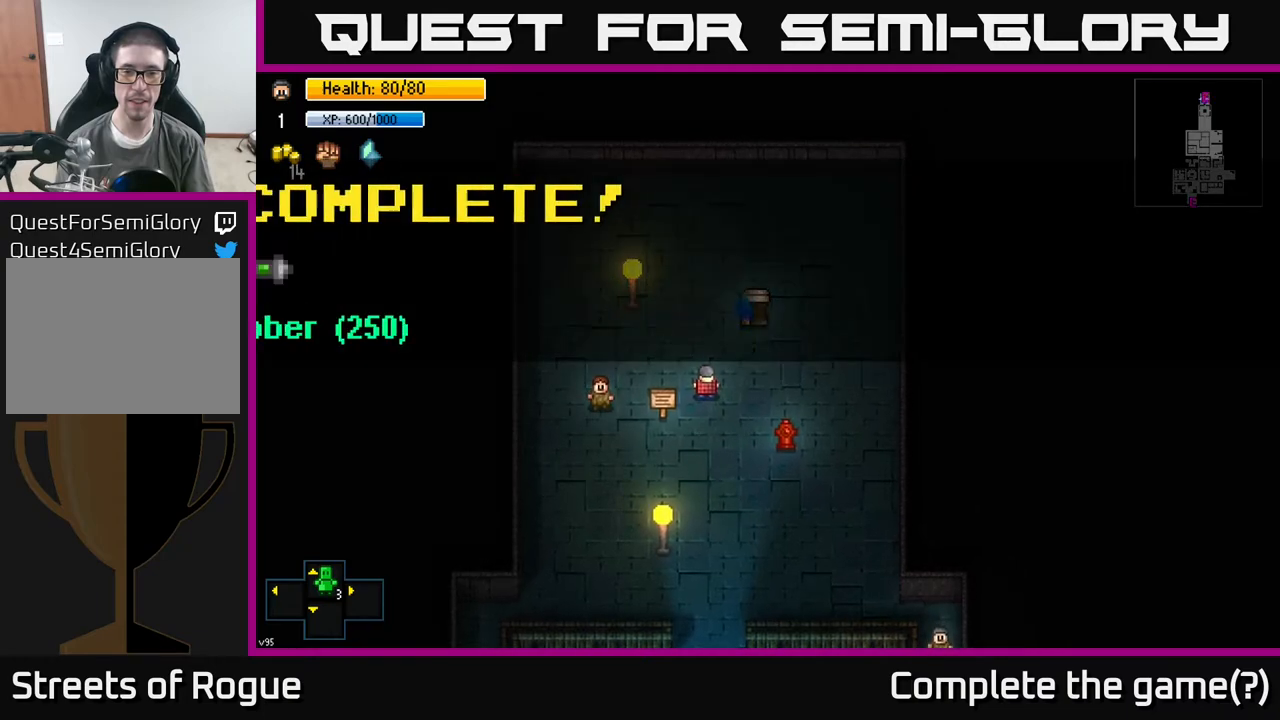
{"buttons": [], "left_stick": "center", "right_stick": "center", "events": [[233, "left_stick", "center"]]}
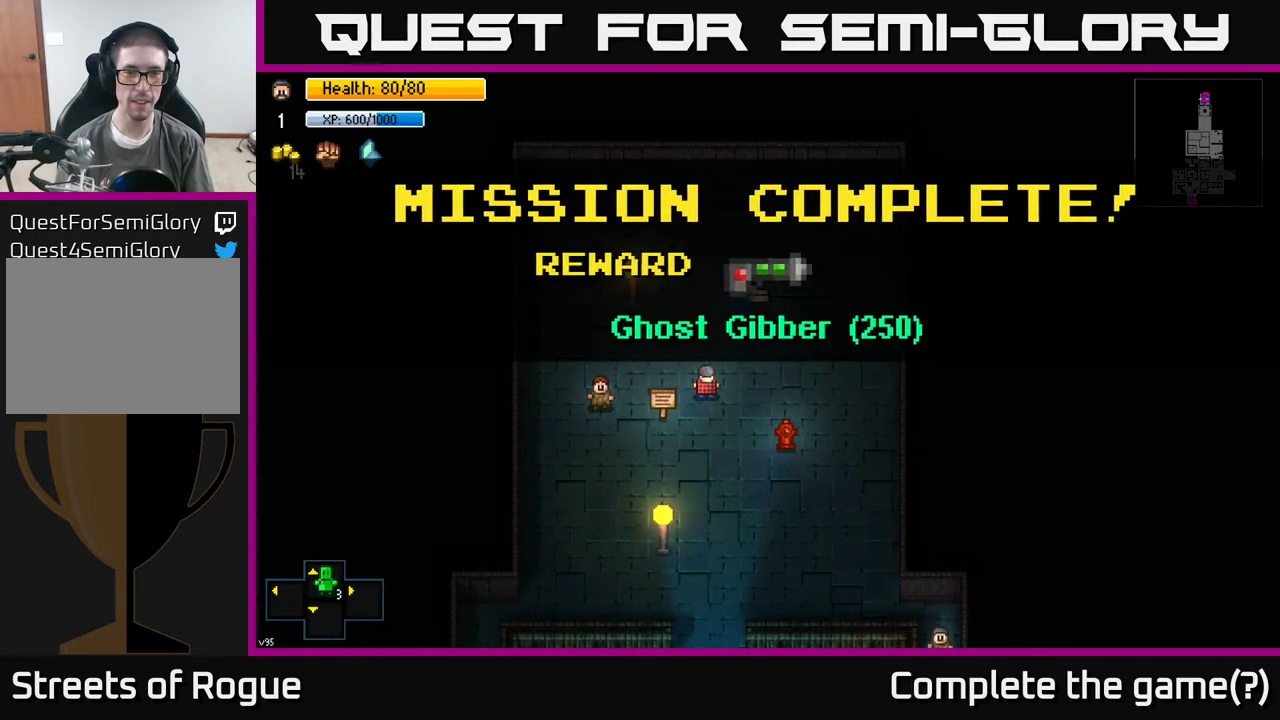
{"buttons": [], "left_stick": "center", "right_stick": "center", "events": []}
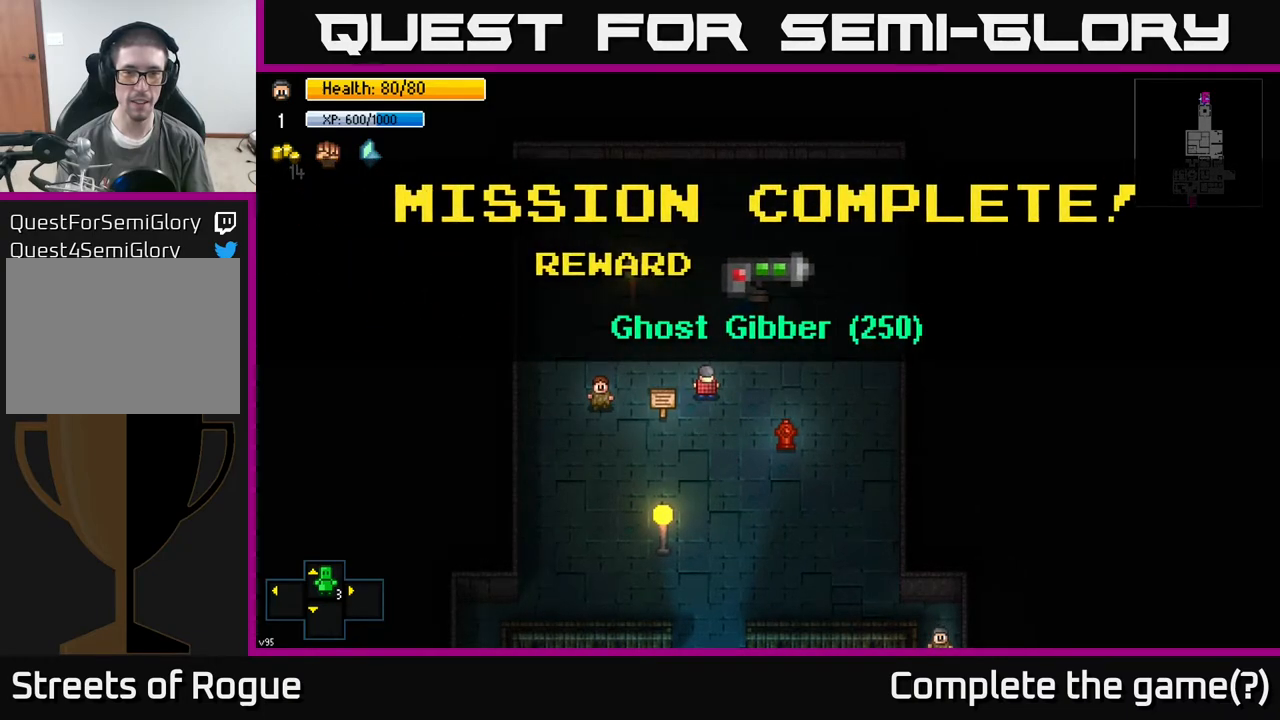
{"buttons": [], "left_stick": "center", "right_stick": "center", "events": []}
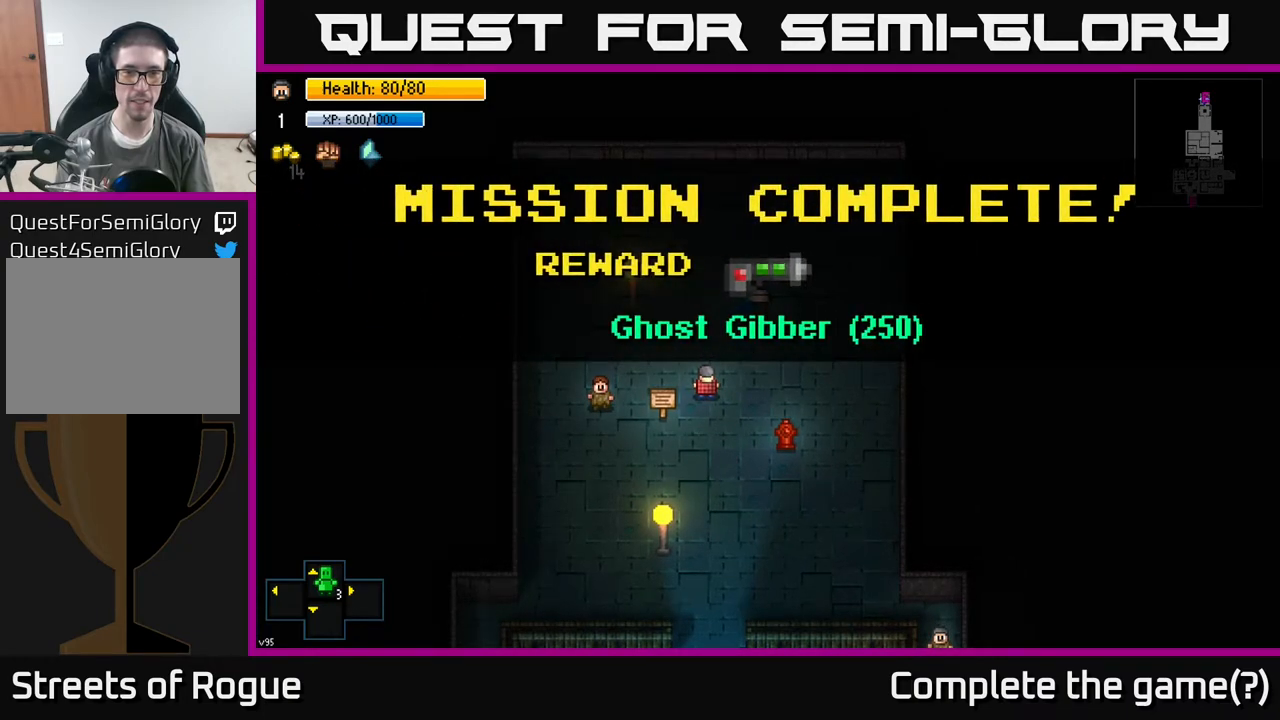
{"buttons": [], "left_stick": "down", "right_stick": "center", "events": [[233, "A", "down"], [333, "A", "up"], [383, "left_stick", "down"]]}
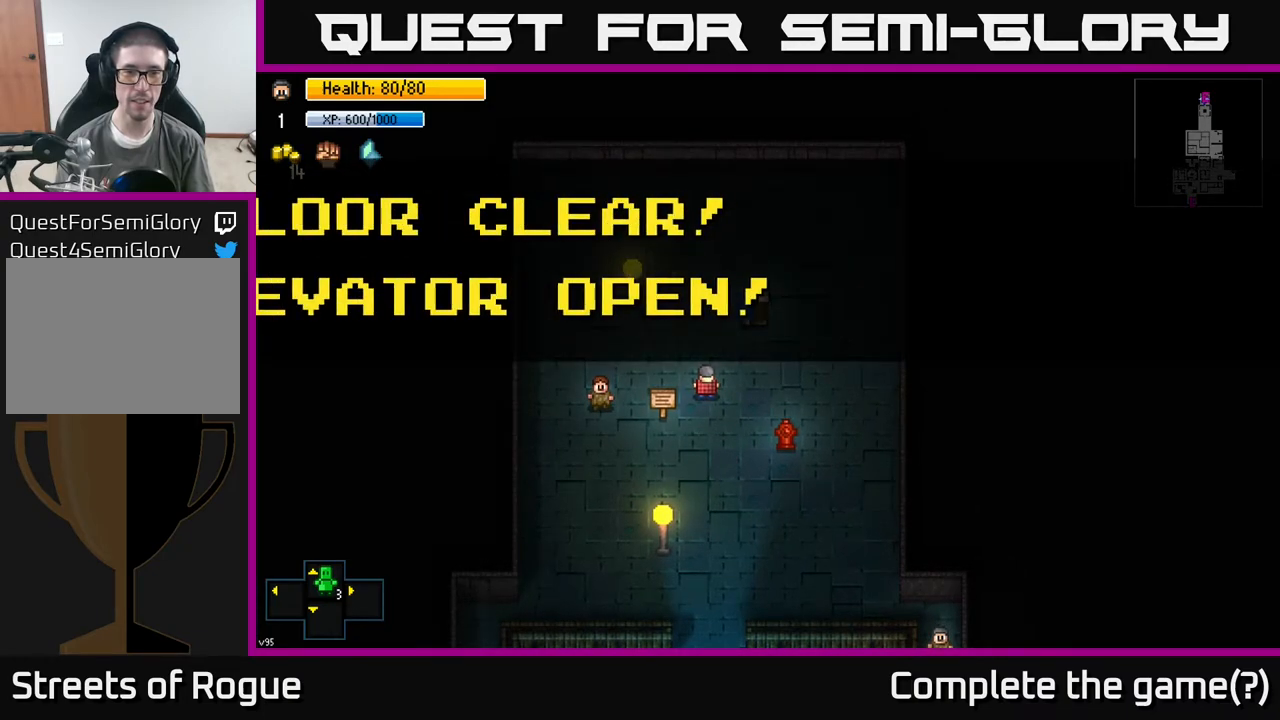
{"buttons": [], "left_stick": "center", "right_stick": "center", "events": [[200, "left_stick", "center"]]}
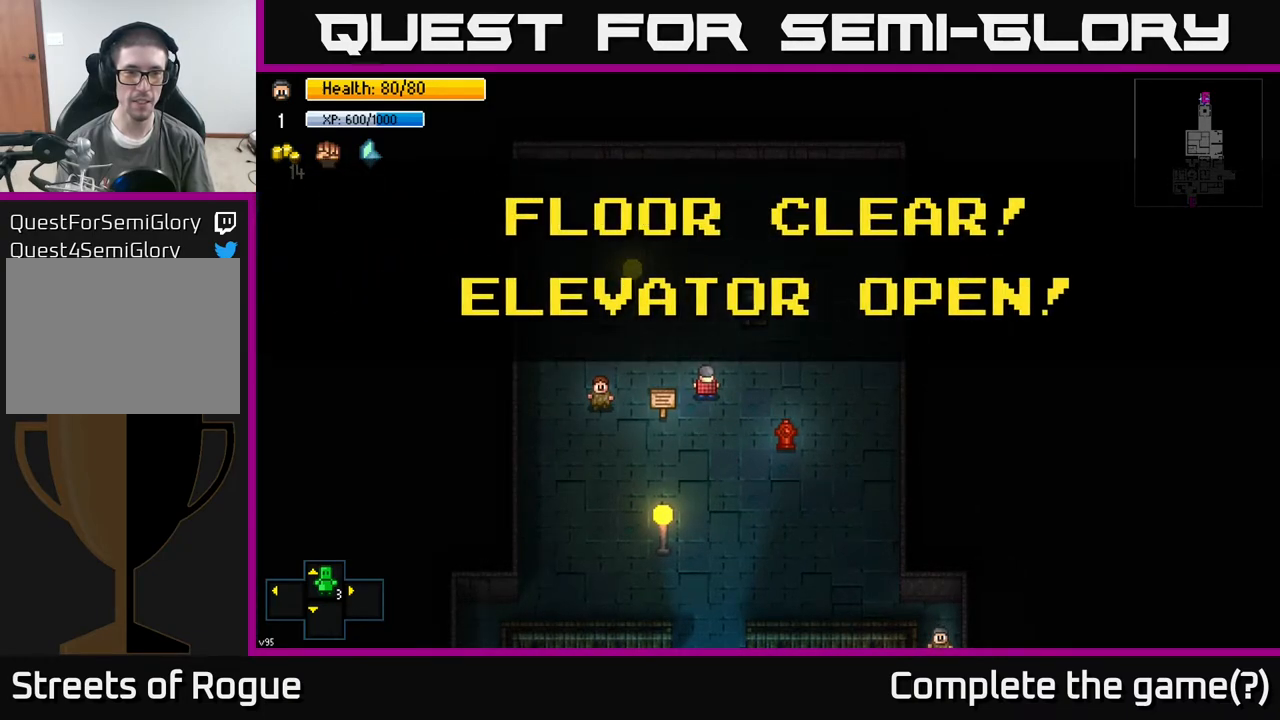
{"buttons": [], "left_stick": "center", "right_stick": "center", "events": []}
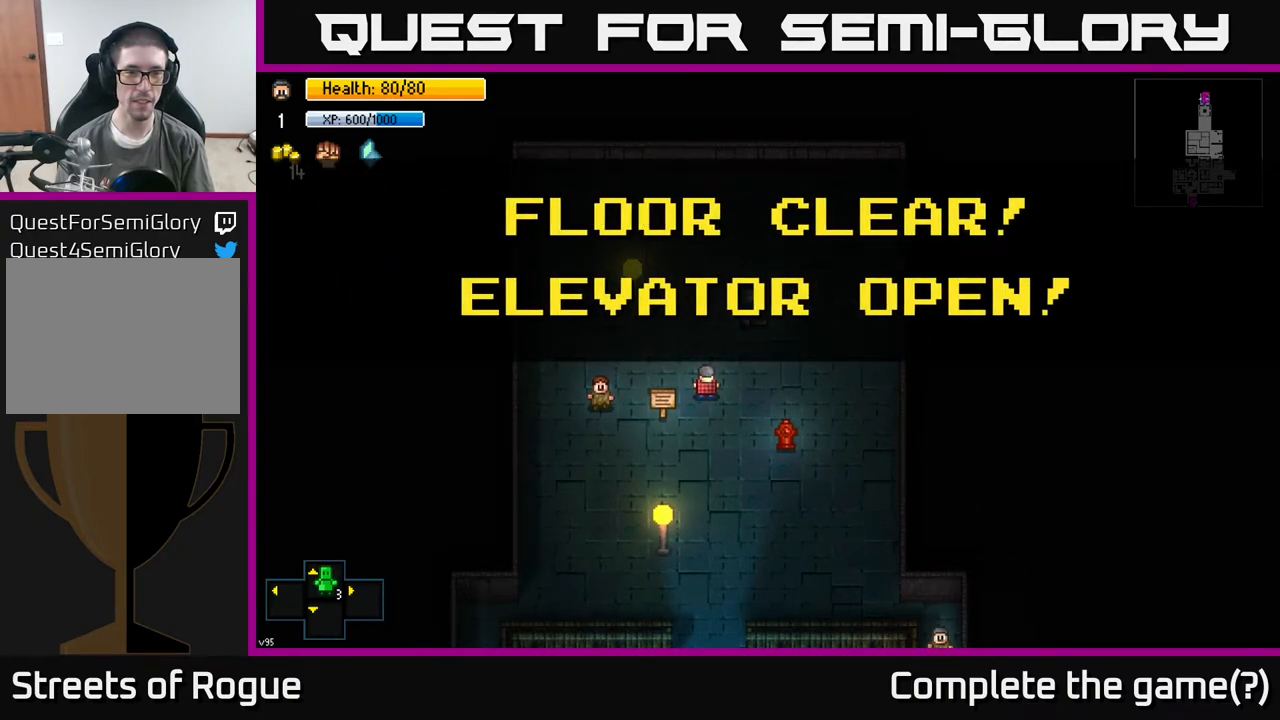
{"buttons": [], "left_stick": "down", "right_stick": "center", "events": [[33, "A", "down"], [100, "A", "up"], [317, "left_stick", "down"]]}